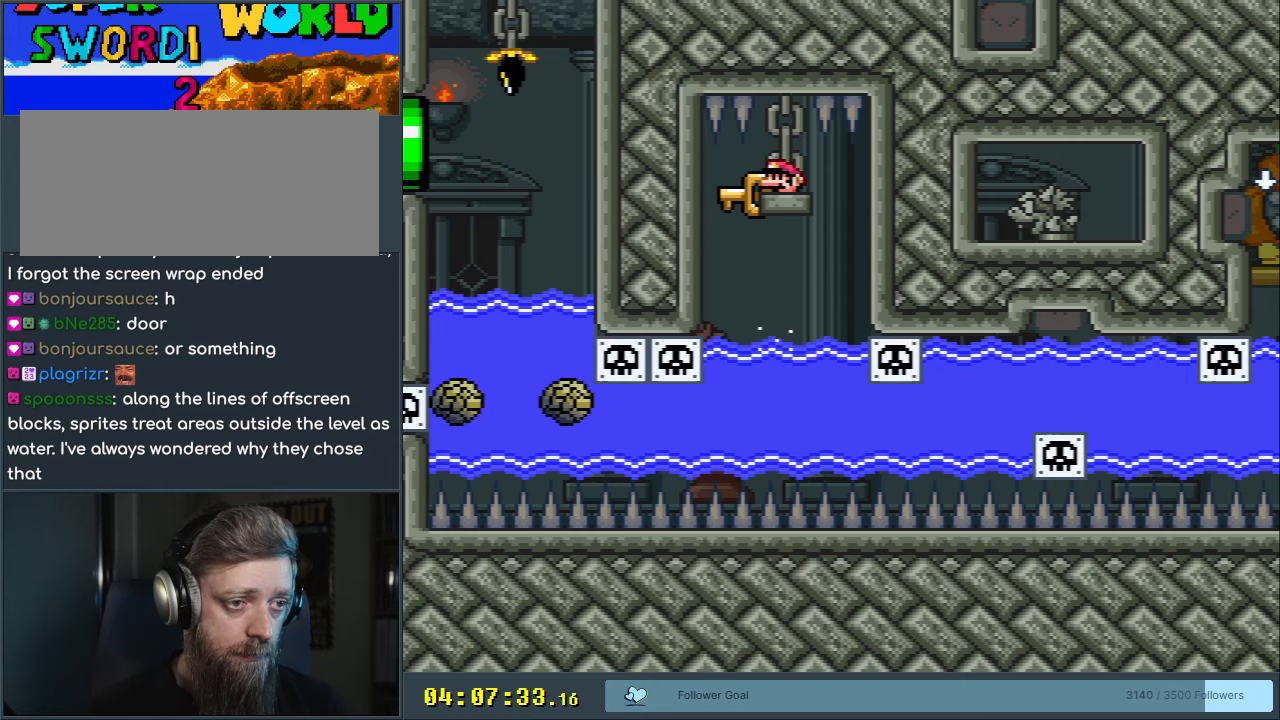
Gameplay with a controller (Nintendo layout); each line is a JSON object with the inputs held at the frame after it. "events" lists button and stick changes between this image and that frame as [ms after this image, input, new state], when the widget could be followed in between. Not read: L3 R3.
{"buttons": ["Y"], "events": [[150, "DPAD_RIGHT", "down"], [383, "DPAD_RIGHT", "up"], [400, "DPAD_DOWN", "up"]]}
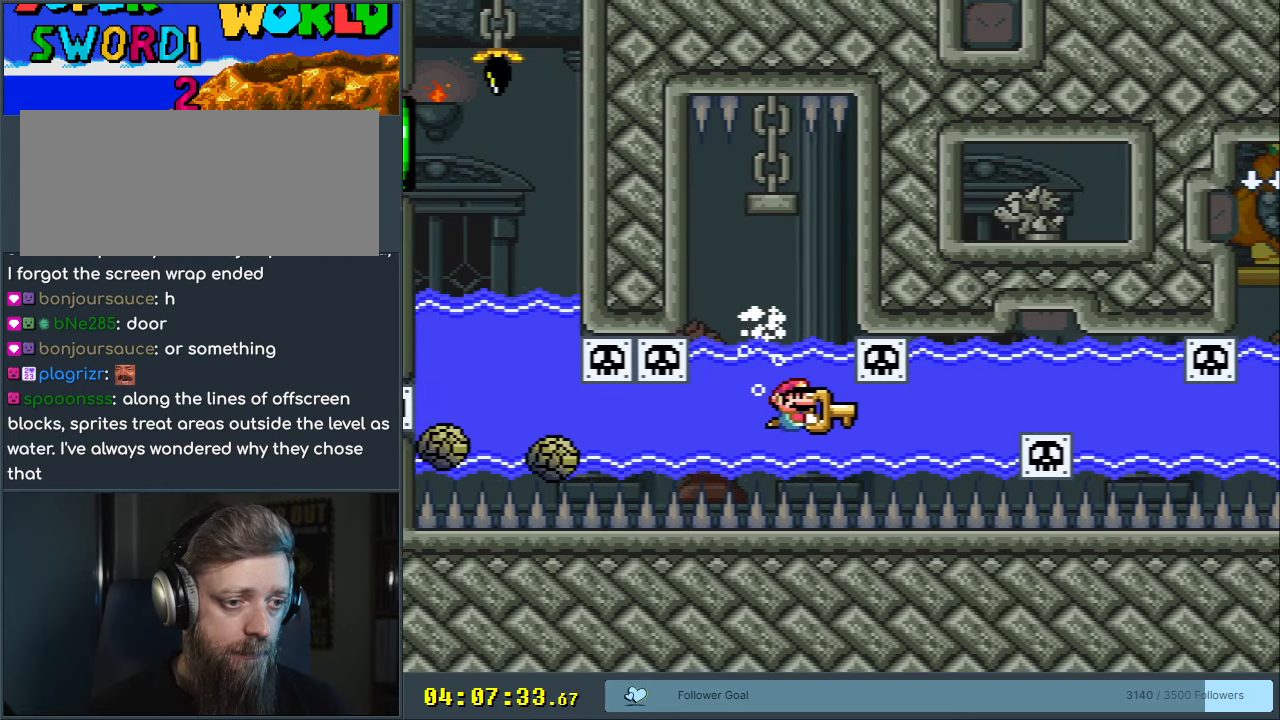
{"buttons": ["Y"], "events": []}
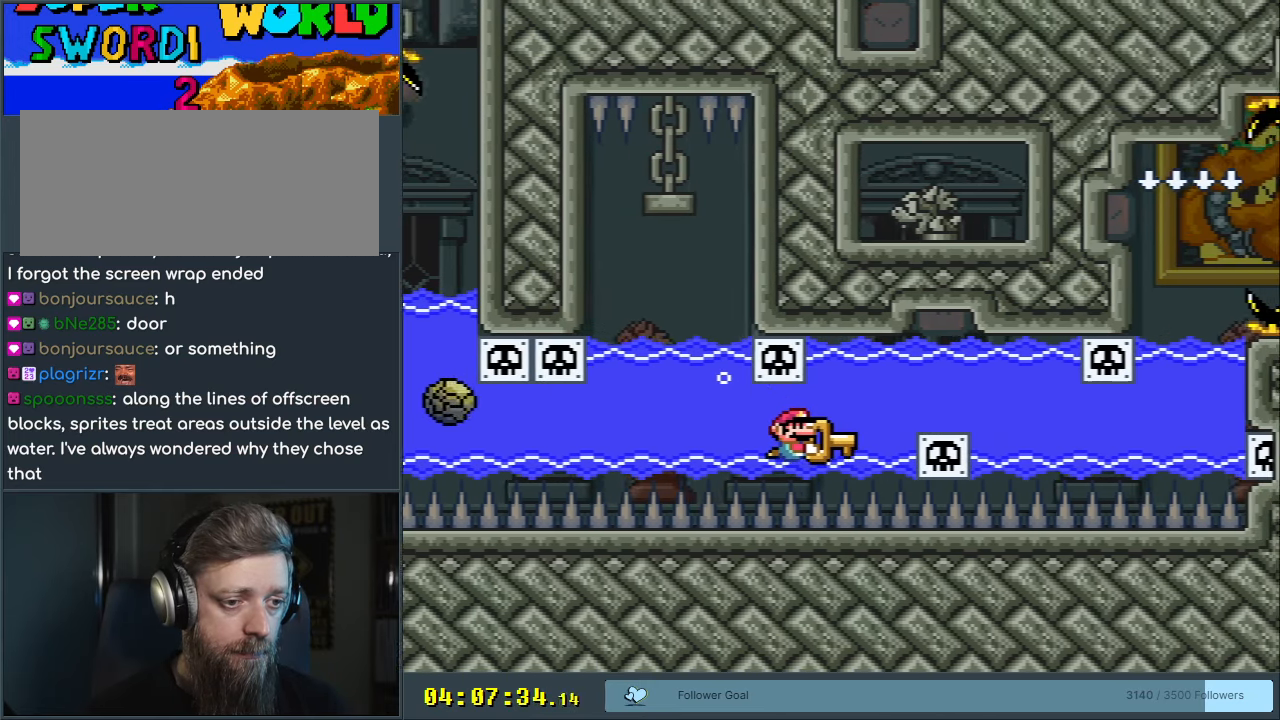
{"buttons": ["Y"], "events": [[267, "DPAD_RIGHT", "down"], [450, "DPAD_RIGHT", "up"]]}
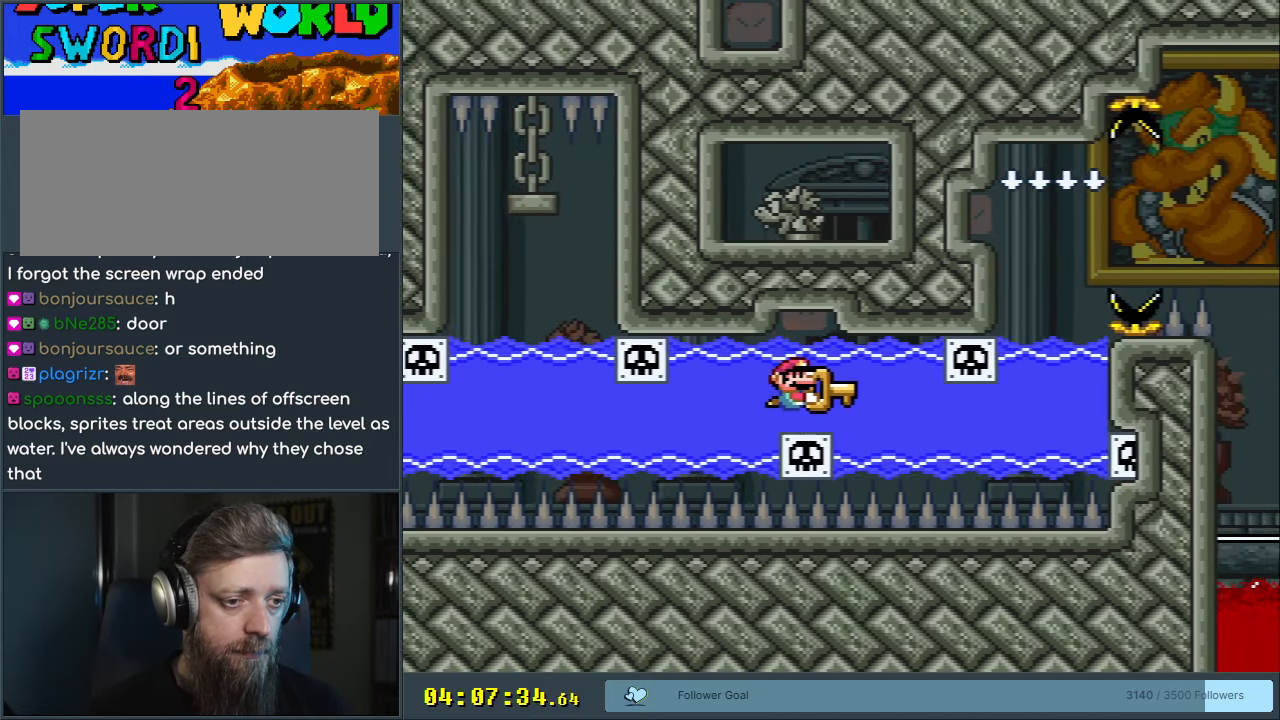
{"buttons": ["Y"], "events": [[83, "DPAD_DOWN", "down"], [217, "DPAD_DOWN", "up"]]}
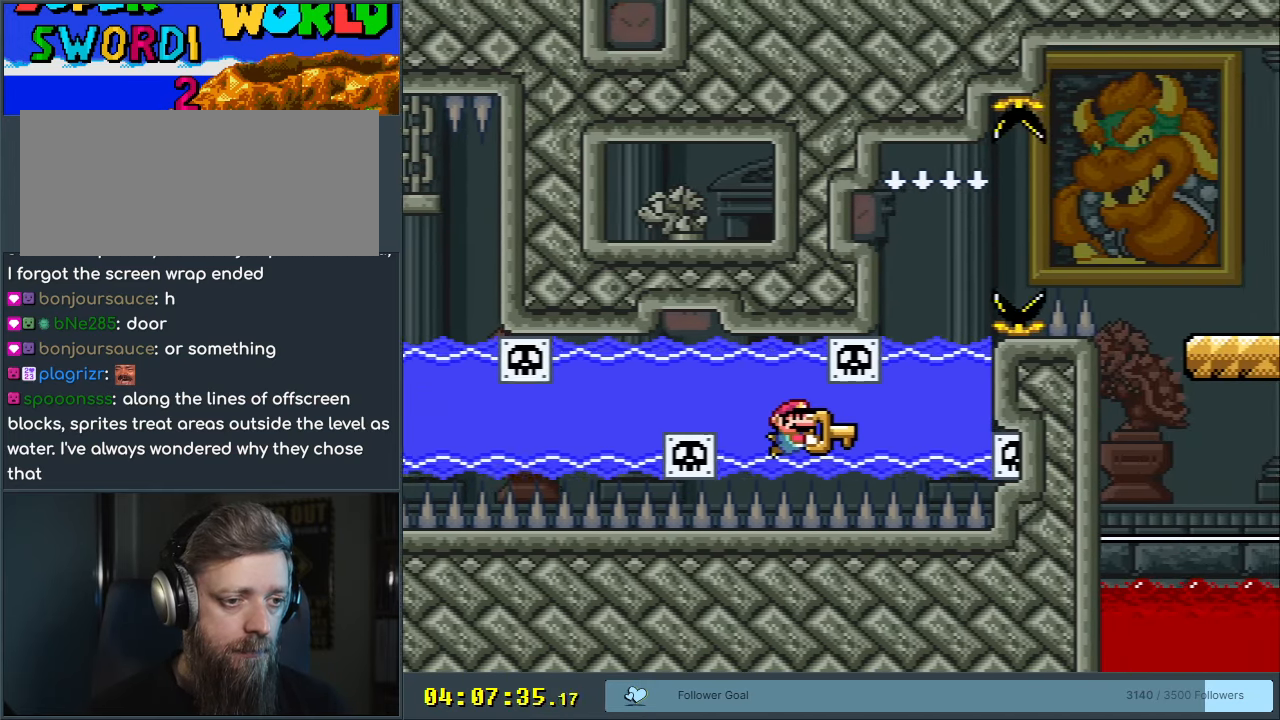
{"buttons": ["B", "Y"], "events": [[450, "B", "down"]]}
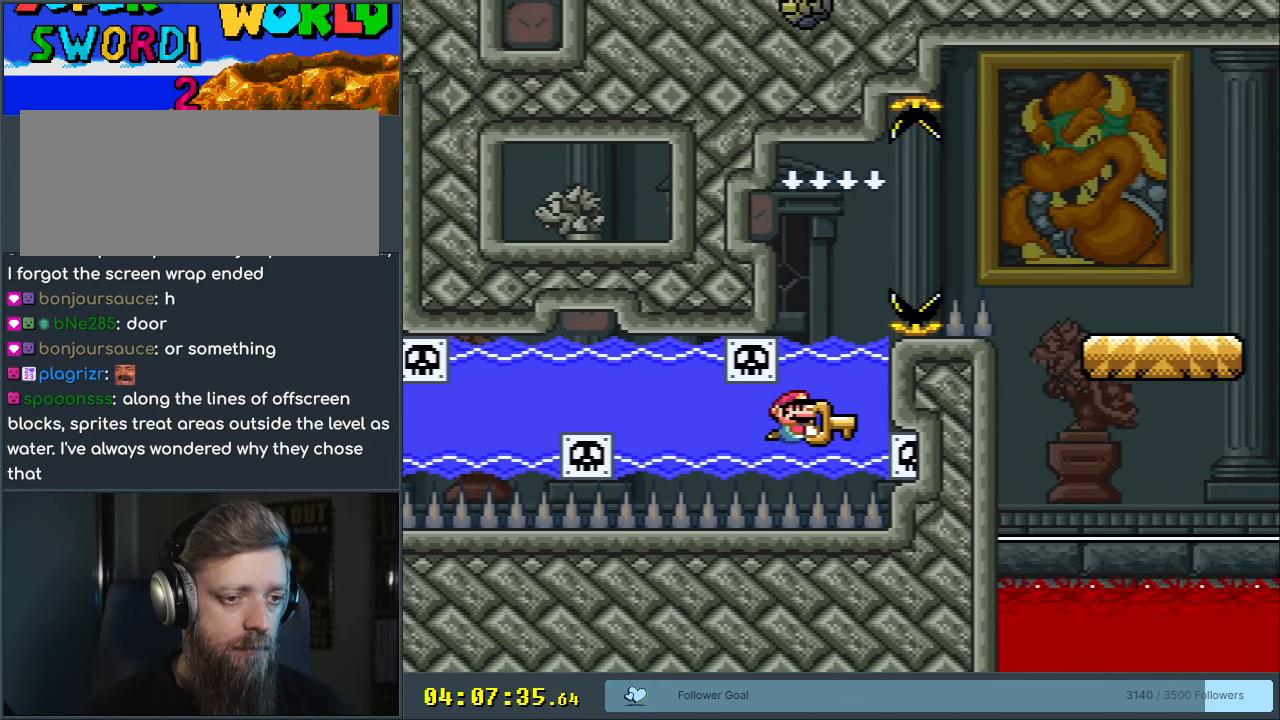
{"buttons": ["B", "Y", "DPAD_UP", "DPAD_RIGHT"], "events": [[83, "DPAD_LEFT", "down"], [117, "B", "up"], [167, "DPAD_LEFT", "up"], [183, "DPAD_UP", "down"], [267, "DPAD_RIGHT", "down"], [333, "B", "down"]]}
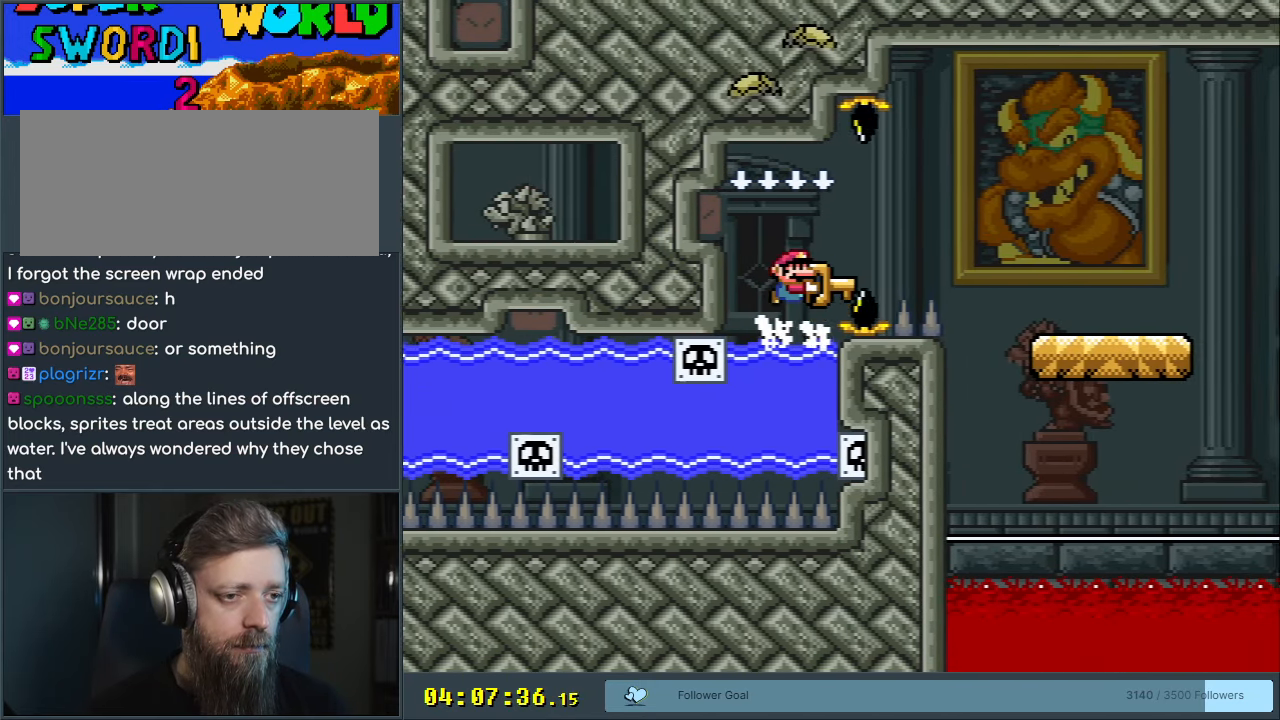
{"buttons": ["Y", "DPAD_RIGHT"], "events": [[83, "B", "up"], [167, "B", "down"], [217, "DPAD_UP", "up"], [350, "DPAD_RIGHT", "up"], [467, "DPAD_RIGHT", "down"], [500, "B", "up"]]}
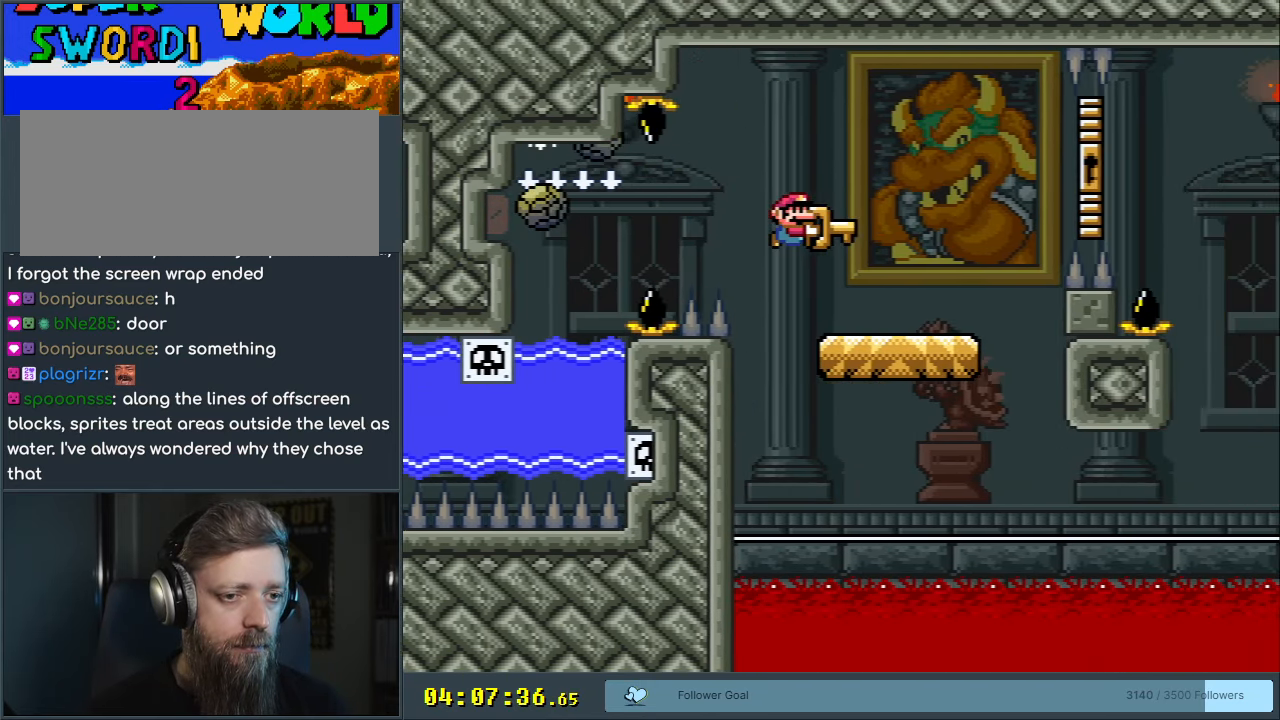
{"buttons": ["B", "Y", "DPAD_RIGHT"], "events": [[200, "B", "down"], [317, "B", "up"], [400, "B", "down"]]}
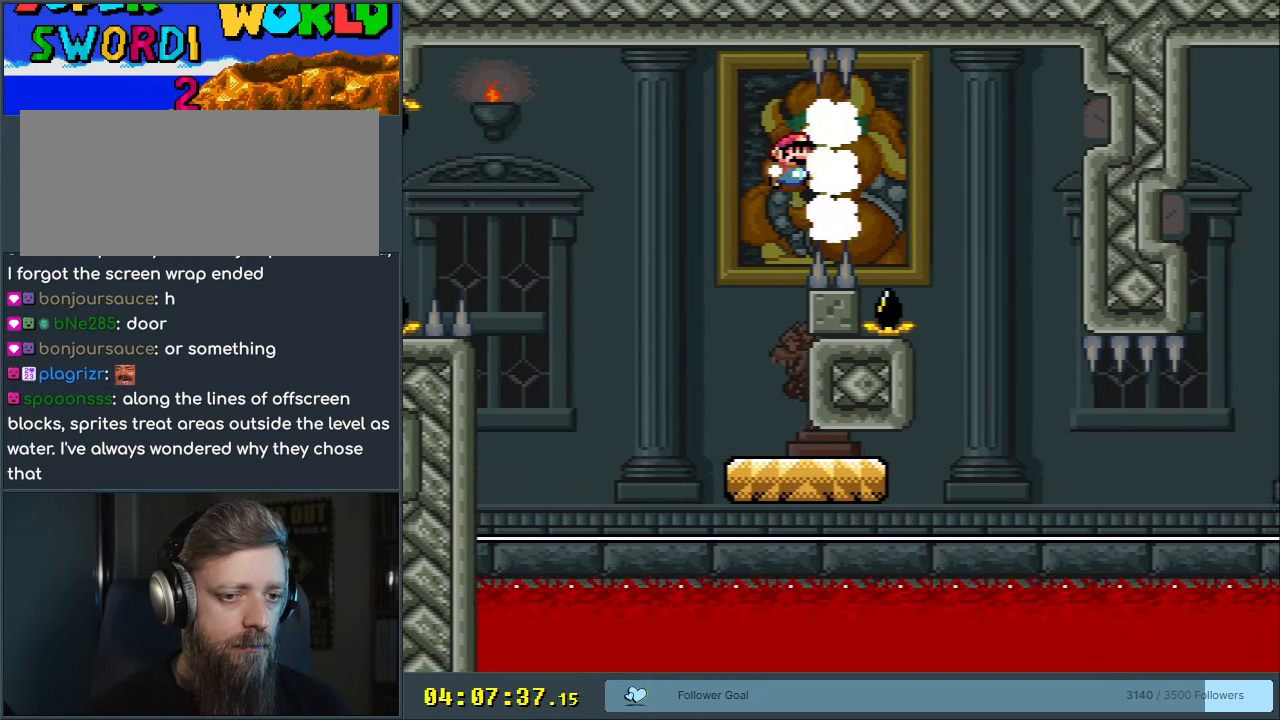
{"buttons": ["Y", "DPAD_RIGHT"], "events": [[233, "B", "up"], [267, "DPAD_RIGHT", "up"], [333, "DPAD_LEFT", "down"], [433, "DPAD_LEFT", "up"], [450, "DPAD_RIGHT", "down"]]}
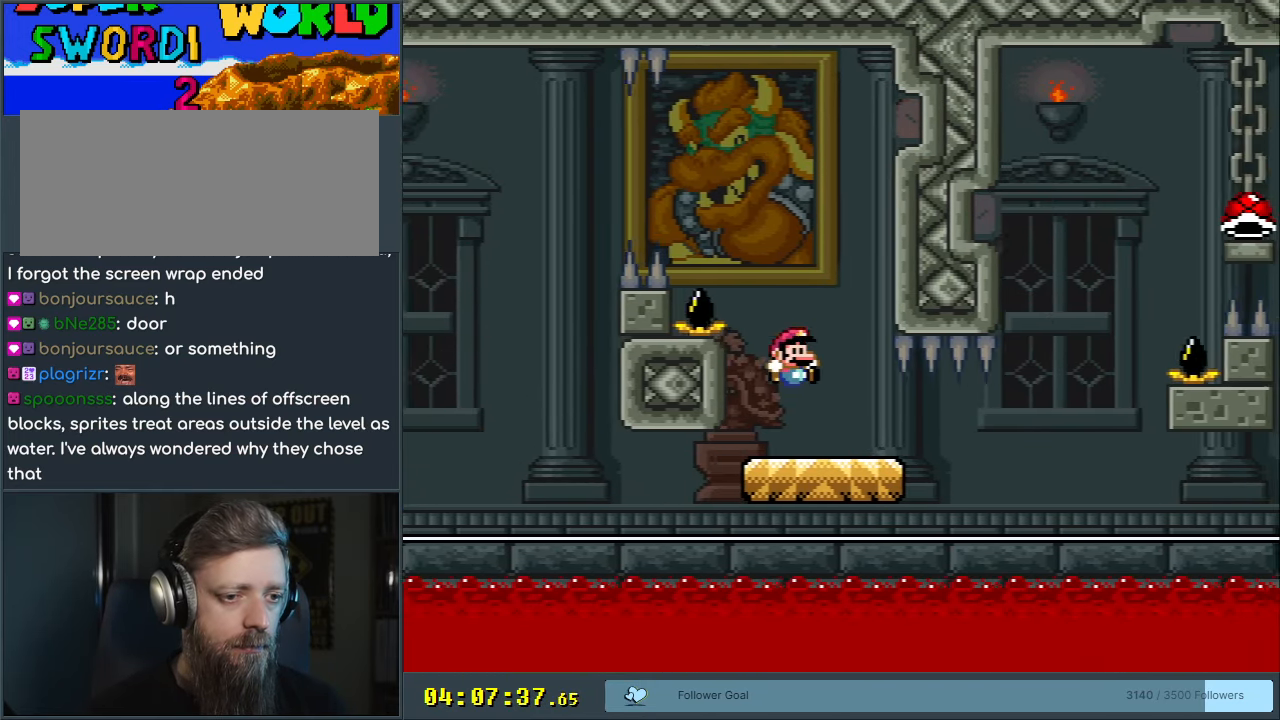
{"buttons": ["B", "Y", "DPAD_RIGHT"], "events": [[367, "B", "down"]]}
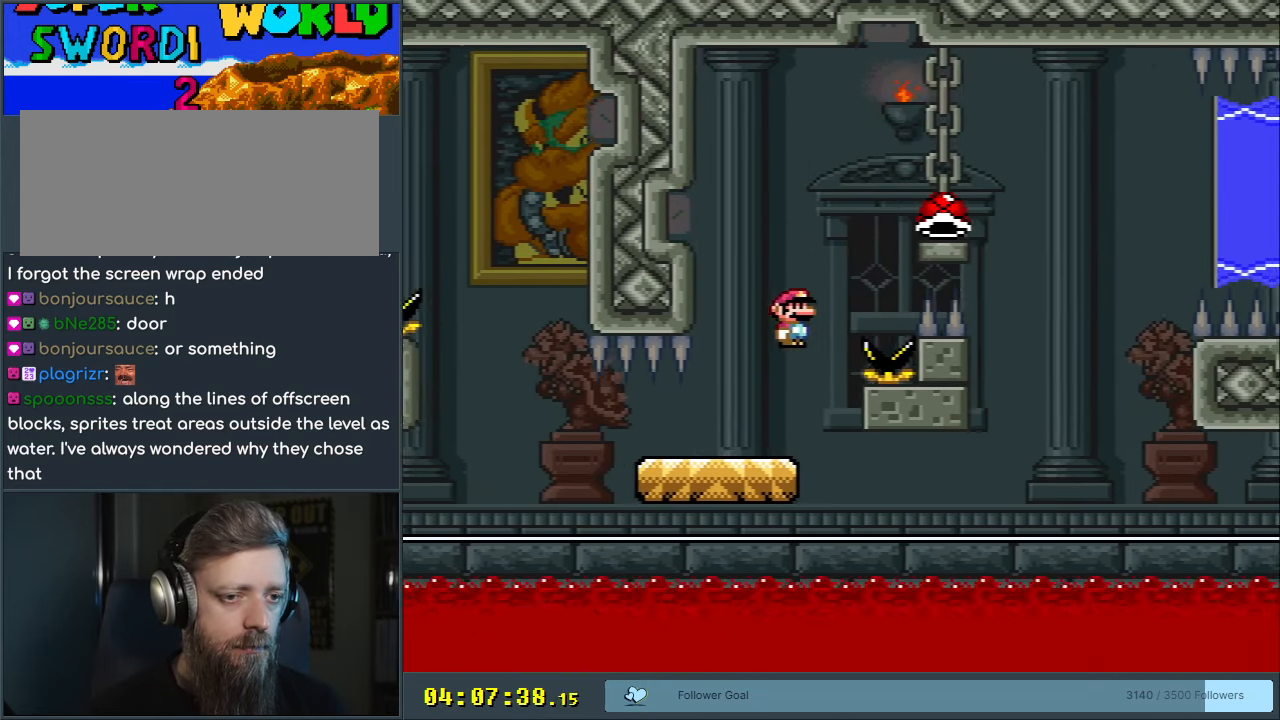
{"buttons": ["Y", "DPAD_LEFT"], "events": [[267, "B", "up"], [350, "B", "down"], [367, "DPAD_RIGHT", "up"], [433, "B", "up"], [450, "DPAD_LEFT", "down"]]}
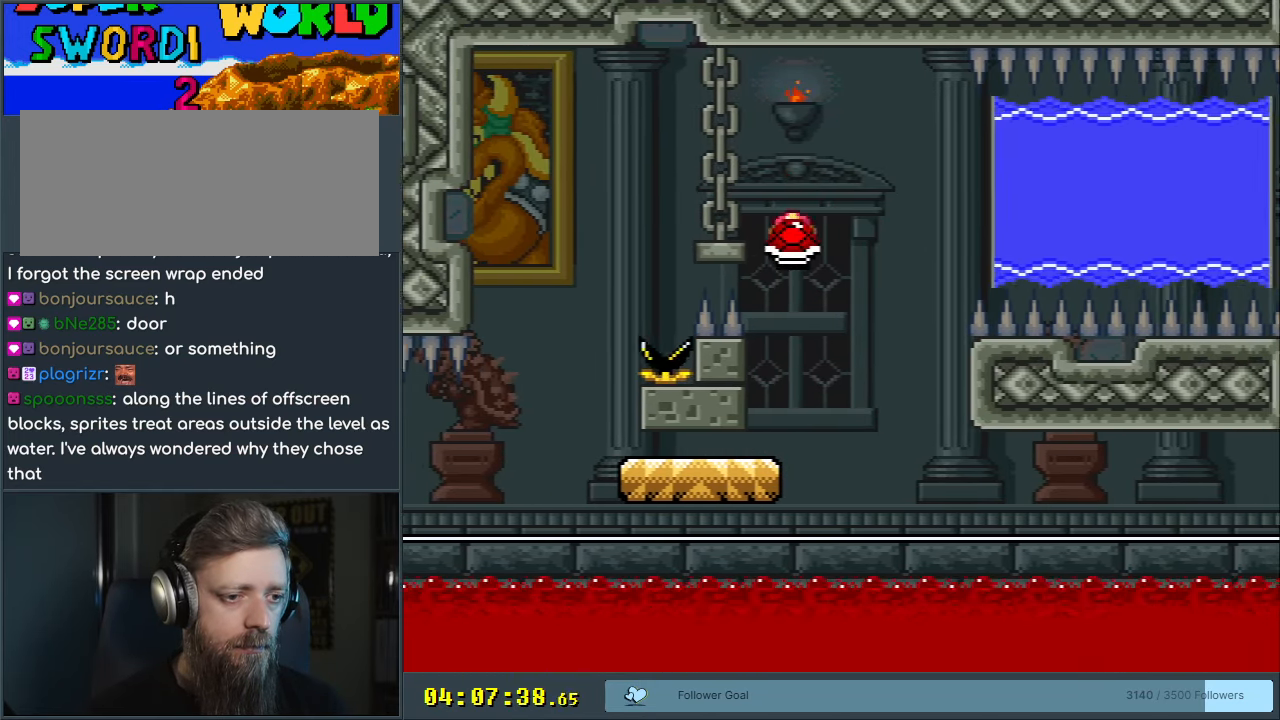
{"buttons": ["B", "Y", "DPAD_RIGHT"], "events": [[83, "DPAD_LEFT", "up"], [117, "DPAD_RIGHT", "down"], [300, "B", "down"]]}
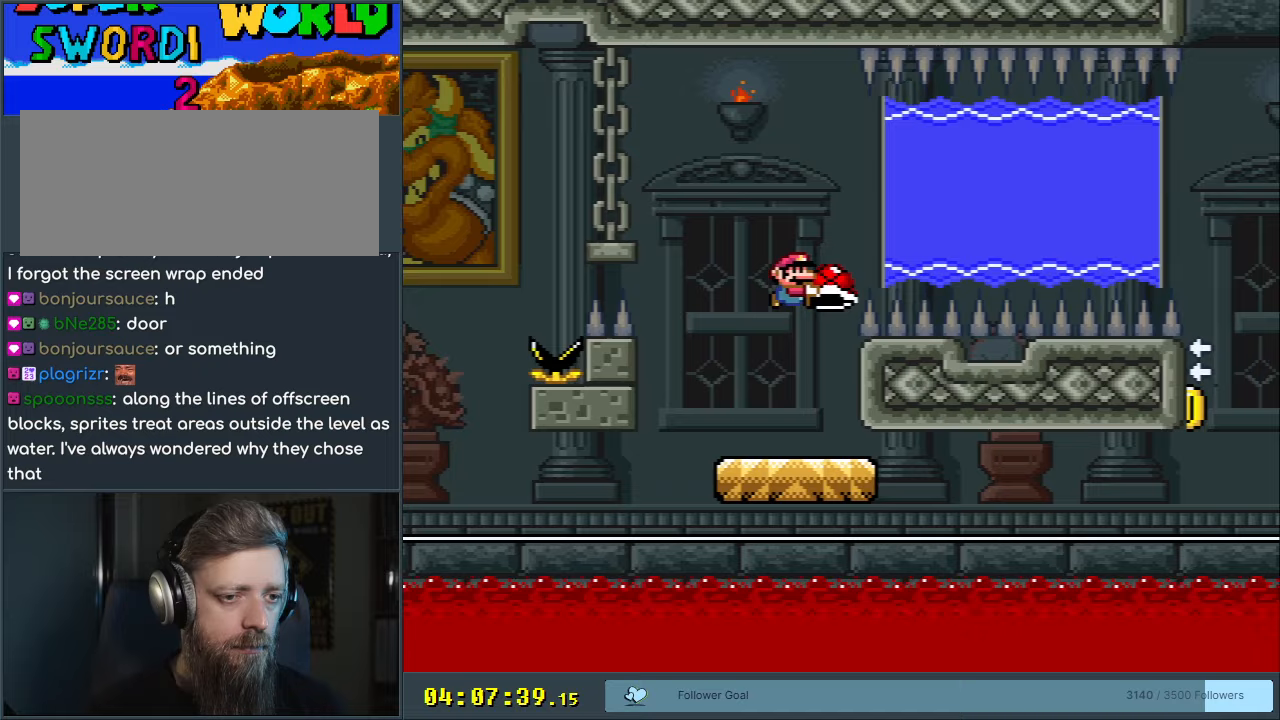
{"buttons": ["Y", "DPAD_RIGHT"], "events": [[267, "B", "up"]]}
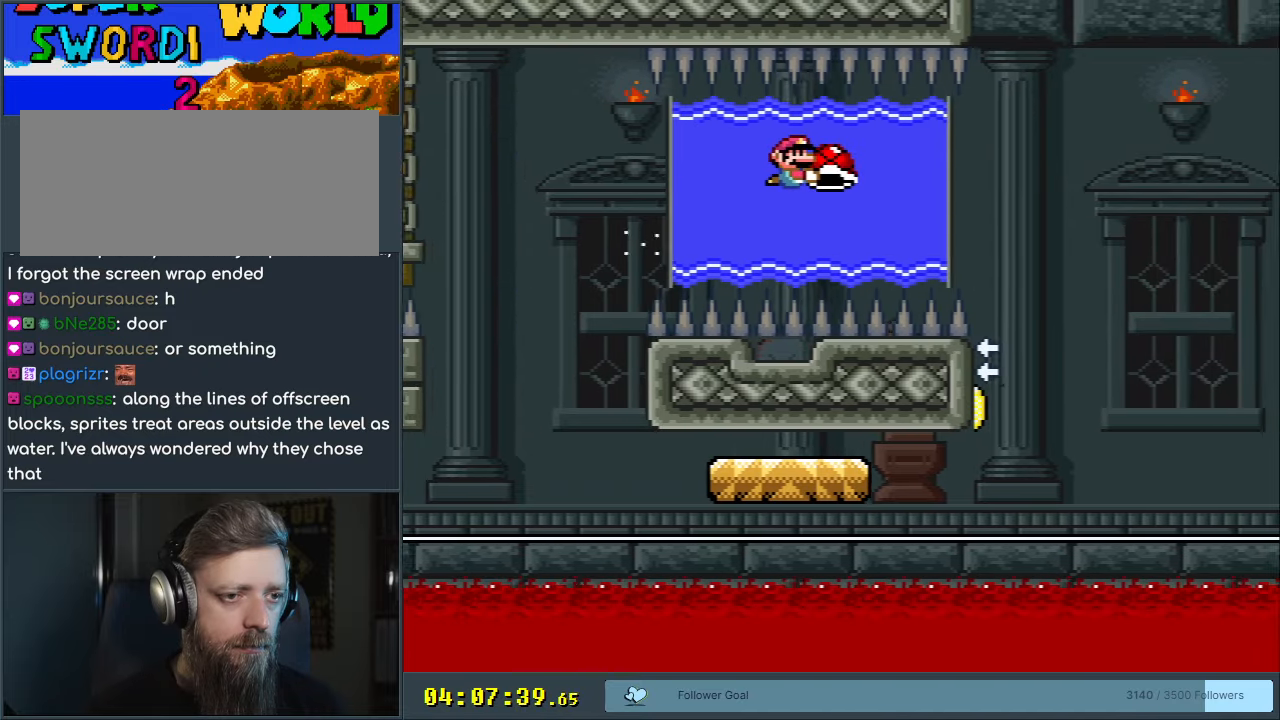
{"buttons": ["Y", "DPAD_RIGHT"], "events": [[100, "DPAD_DOWN", "down"], [433, "DPAD_DOWN", "up"]]}
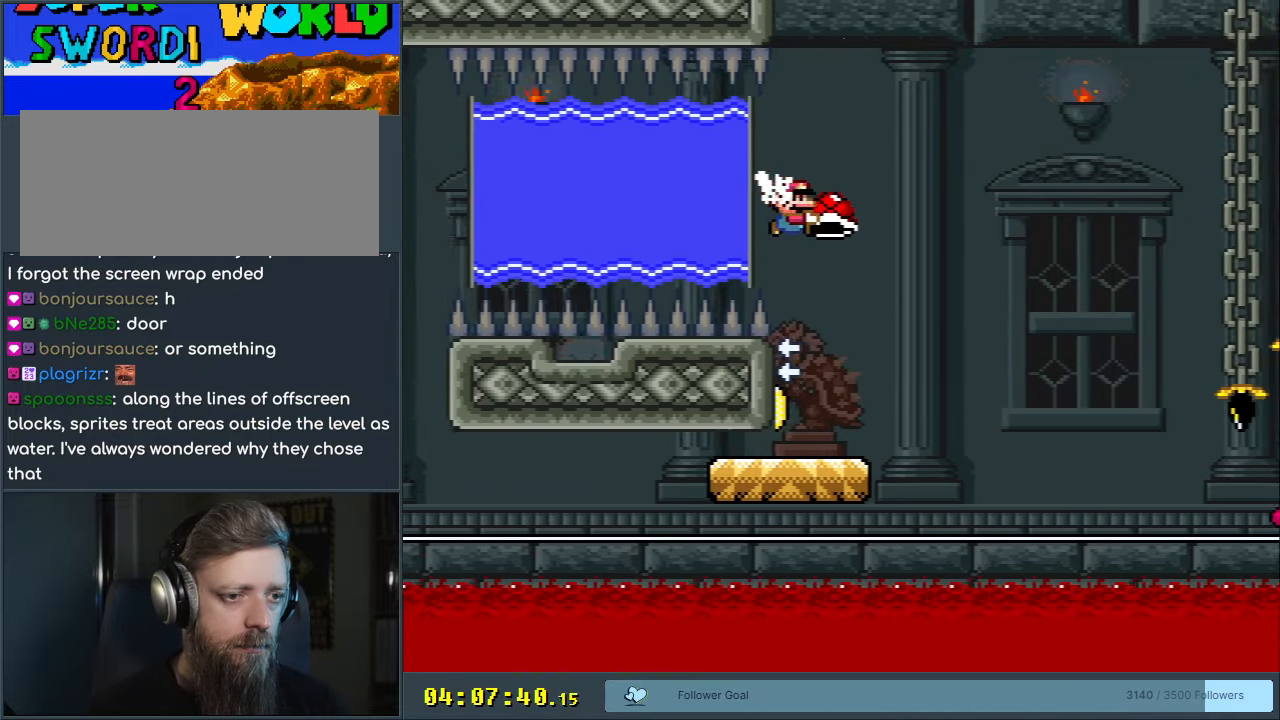
{"buttons": ["Y", "DPAD_RIGHT"], "events": [[117, "DPAD_RIGHT", "up"], [167, "DPAD_LEFT", "down"], [233, "Y", "up"], [267, "DPAD_LEFT", "up"], [283, "DPAD_RIGHT", "down"], [350, "Y", "down"]]}
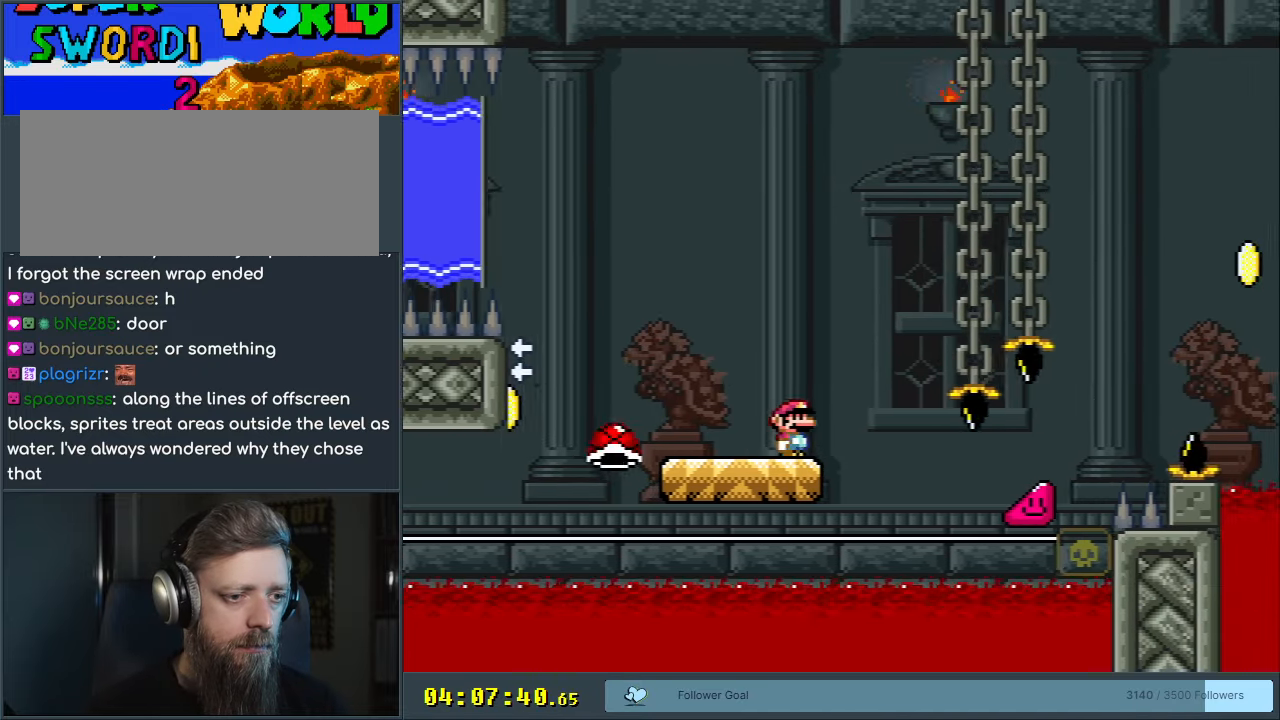
{"buttons": ["B", "Y", "DPAD_RIGHT"], "events": [[100, "B", "down"], [233, "DPAD_RIGHT", "up"], [300, "DPAD_LEFT", "down"], [400, "DPAD_LEFT", "up"], [400, "DPAD_RIGHT", "down"]]}
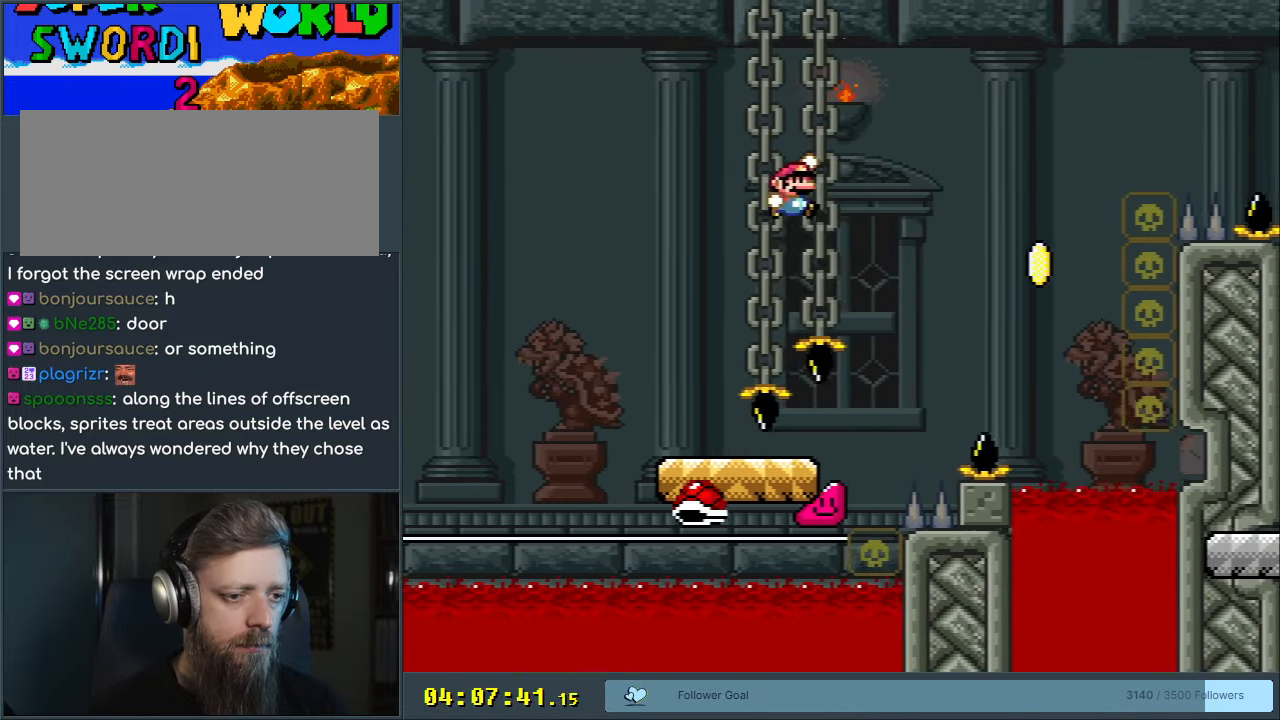
{"buttons": ["B", "Y"], "events": [[233, "DPAD_RIGHT", "up"]]}
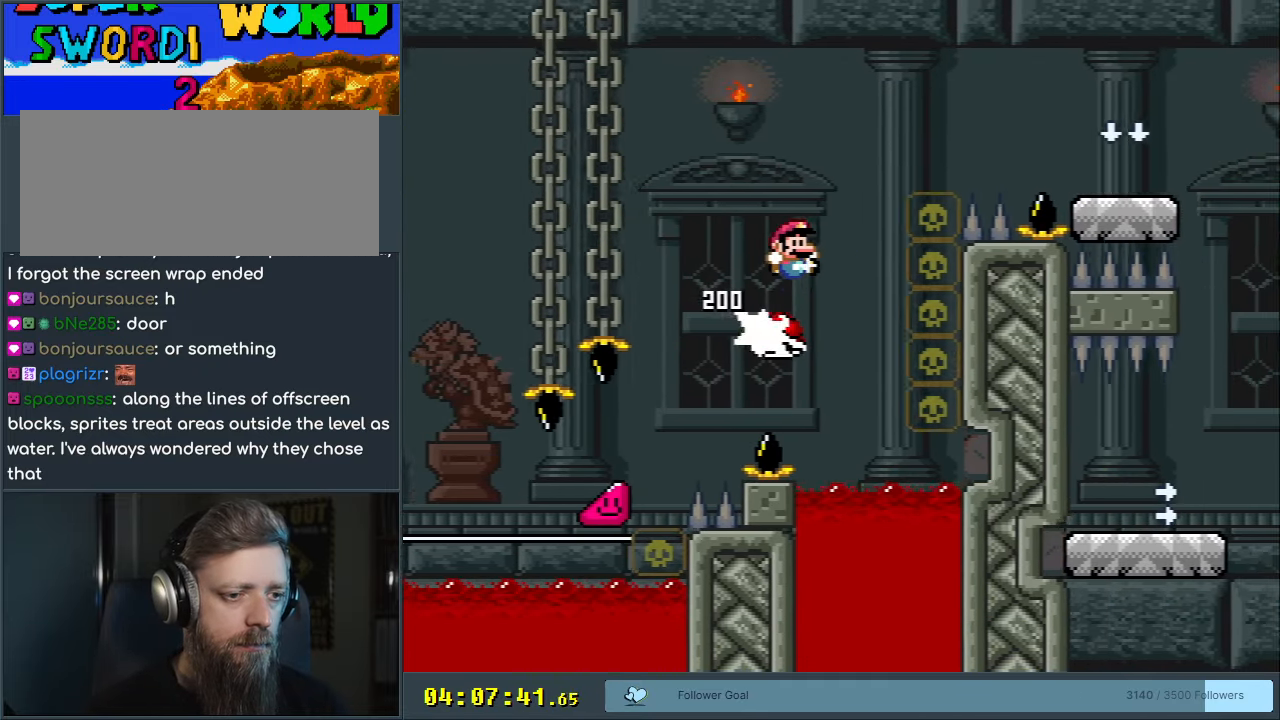
{"buttons": ["B", "Y", "DPAD_RIGHT"], "events": [[67, "DPAD_RIGHT", "down"]]}
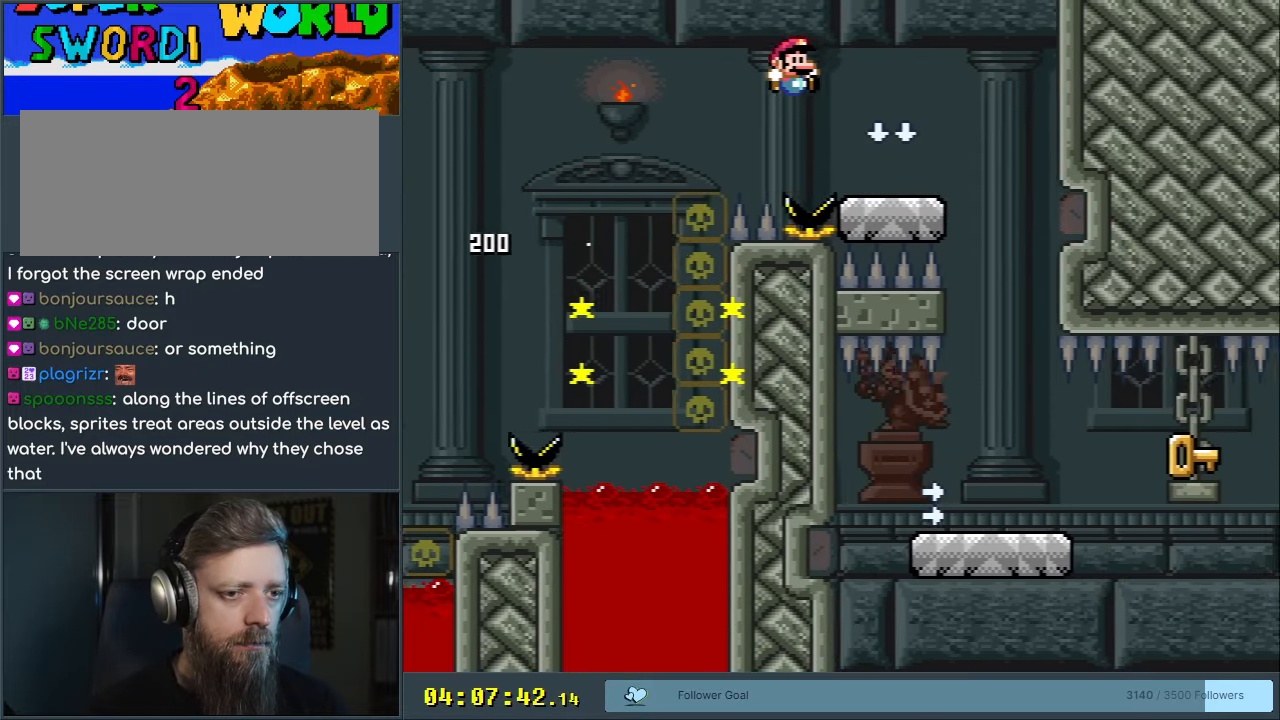
{"buttons": ["X"], "events": [[100, "DPAD_RIGHT", "up"], [117, "B", "up"], [133, "Y", "up"], [150, "X", "down"], [250, "A", "down"], [367, "A", "up"]]}
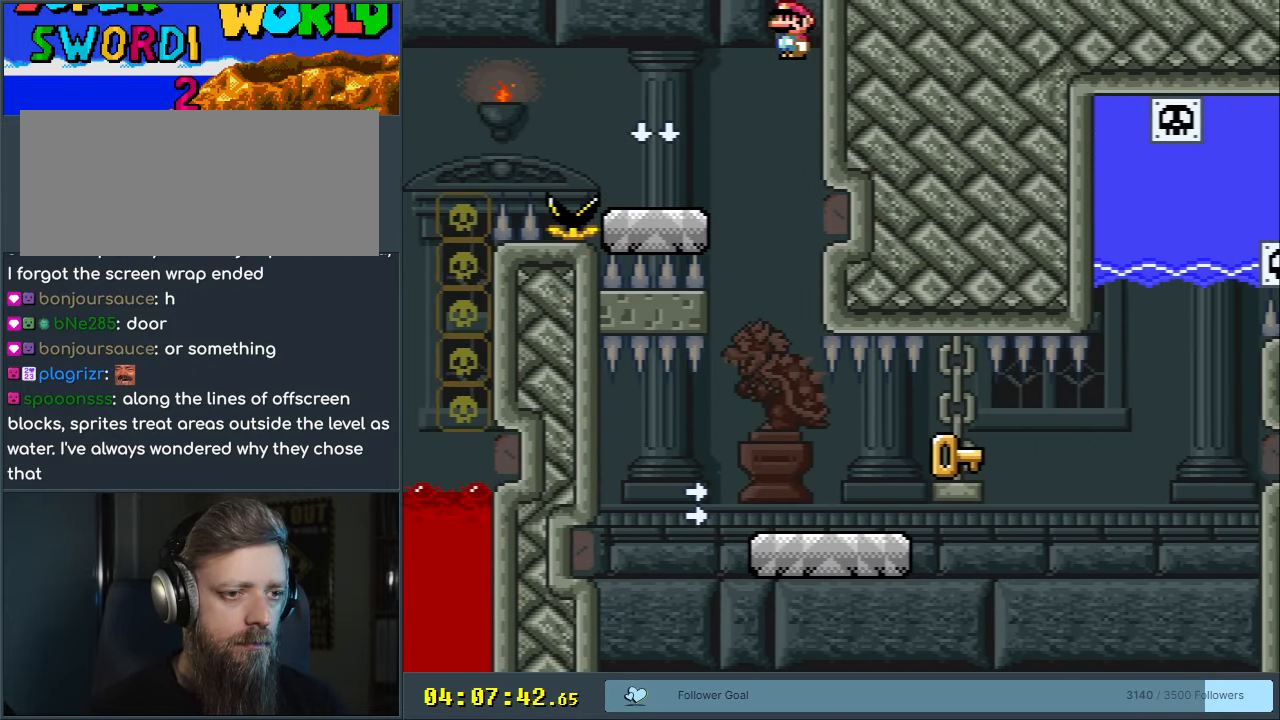
{"buttons": ["A", "X", "DPAD_LEFT"], "events": [[150, "DPAD_LEFT", "down"], [217, "A", "down"], [267, "DPAD_LEFT", "up"], [483, "DPAD_LEFT", "down"]]}
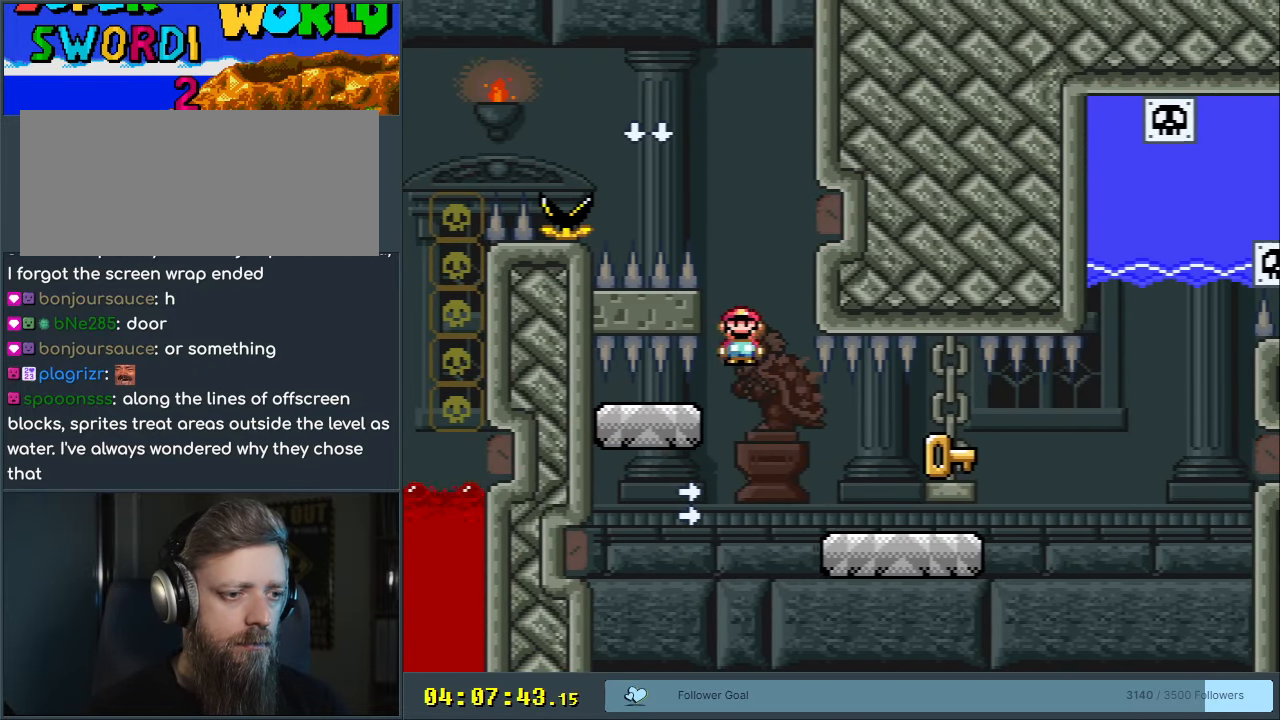
{"buttons": ["B", "Y", "DPAD_RIGHT"], "events": [[83, "A", "up"], [167, "DPAD_LEFT", "up"], [167, "X", "up"], [167, "Y", "down"], [217, "DPAD_RIGHT", "down"], [483, "B", "down"]]}
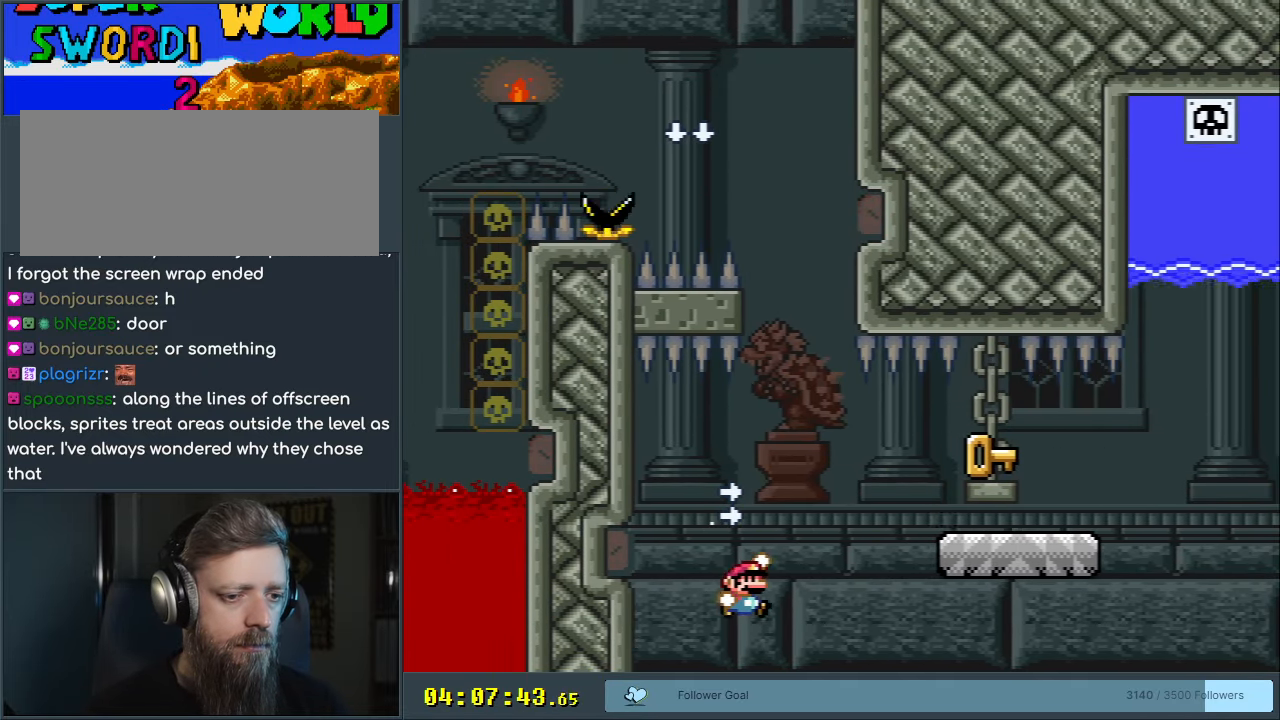
{"buttons": ["B", "Y", "DPAD_RIGHT"], "events": [[150, "B", "up"], [200, "B", "down"]]}
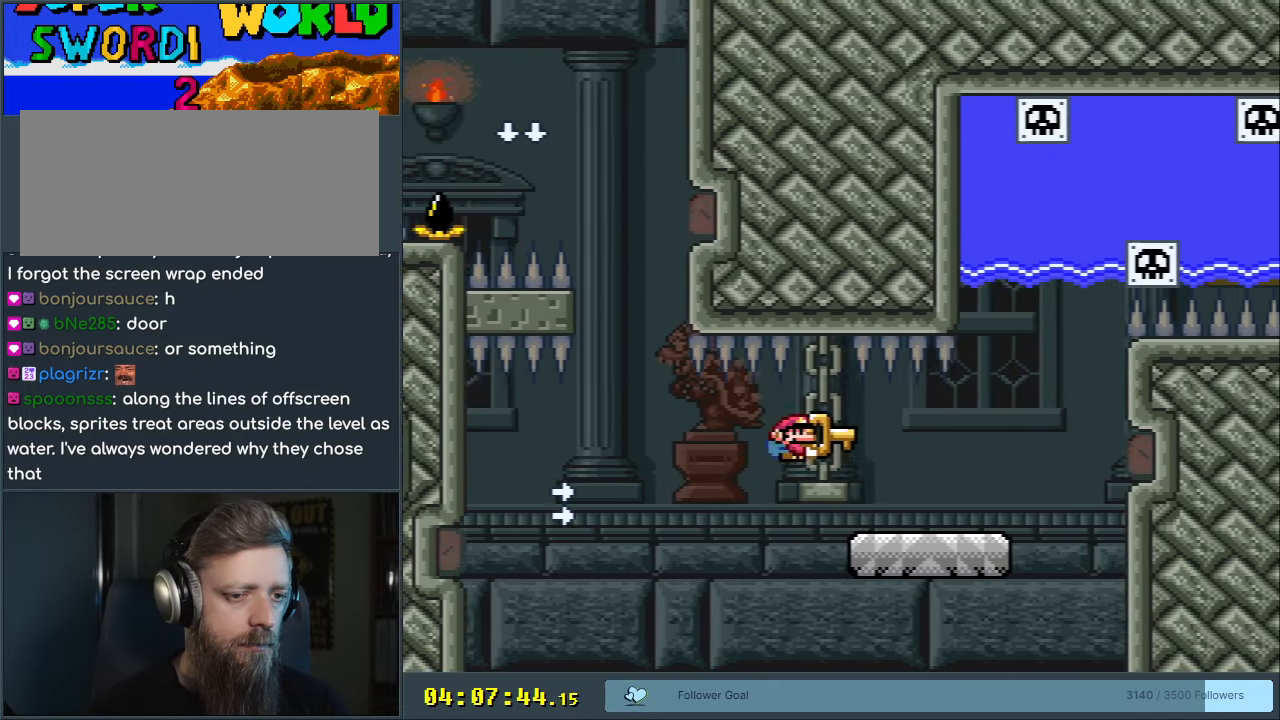
{"buttons": ["B", "Y"], "events": [[183, "B", "up"], [383, "B", "down"], [433, "DPAD_RIGHT", "up"]]}
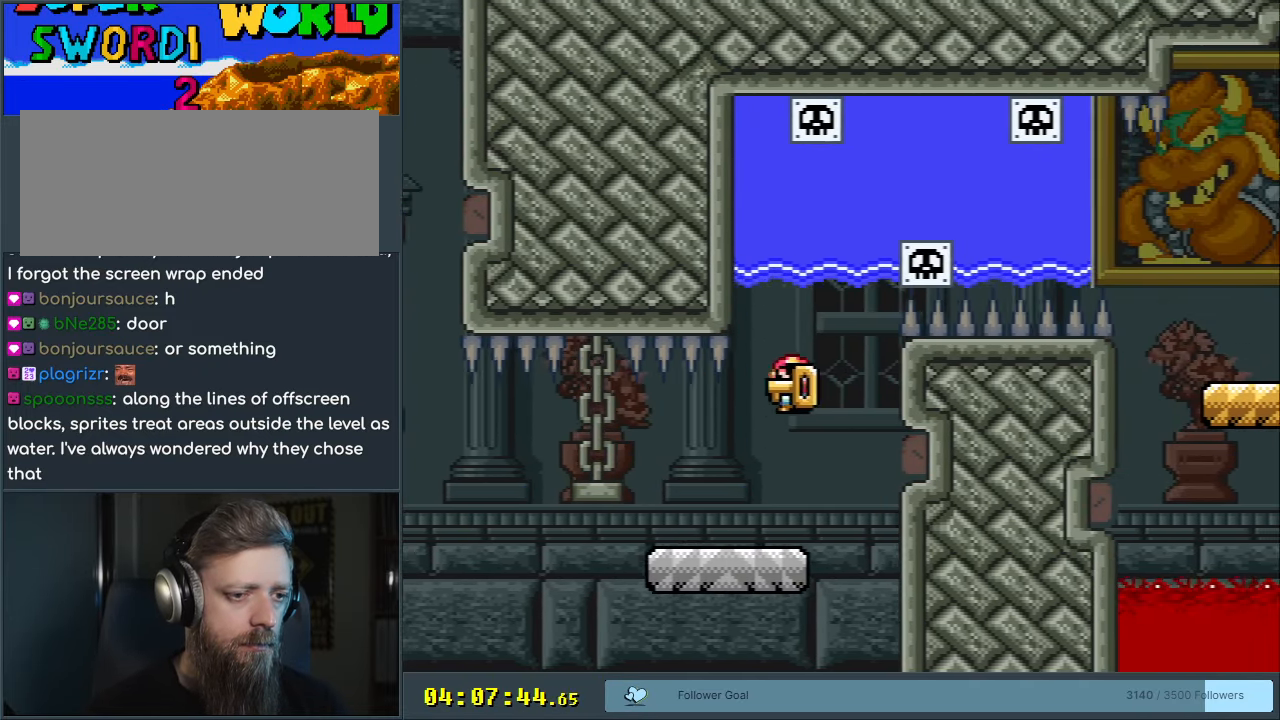
{"buttons": ["B", "Y"], "events": [[17, "DPAD_LEFT", "down"], [200, "DPAD_LEFT", "up"], [317, "DPAD_RIGHT", "down"], [450, "DPAD_RIGHT", "up"]]}
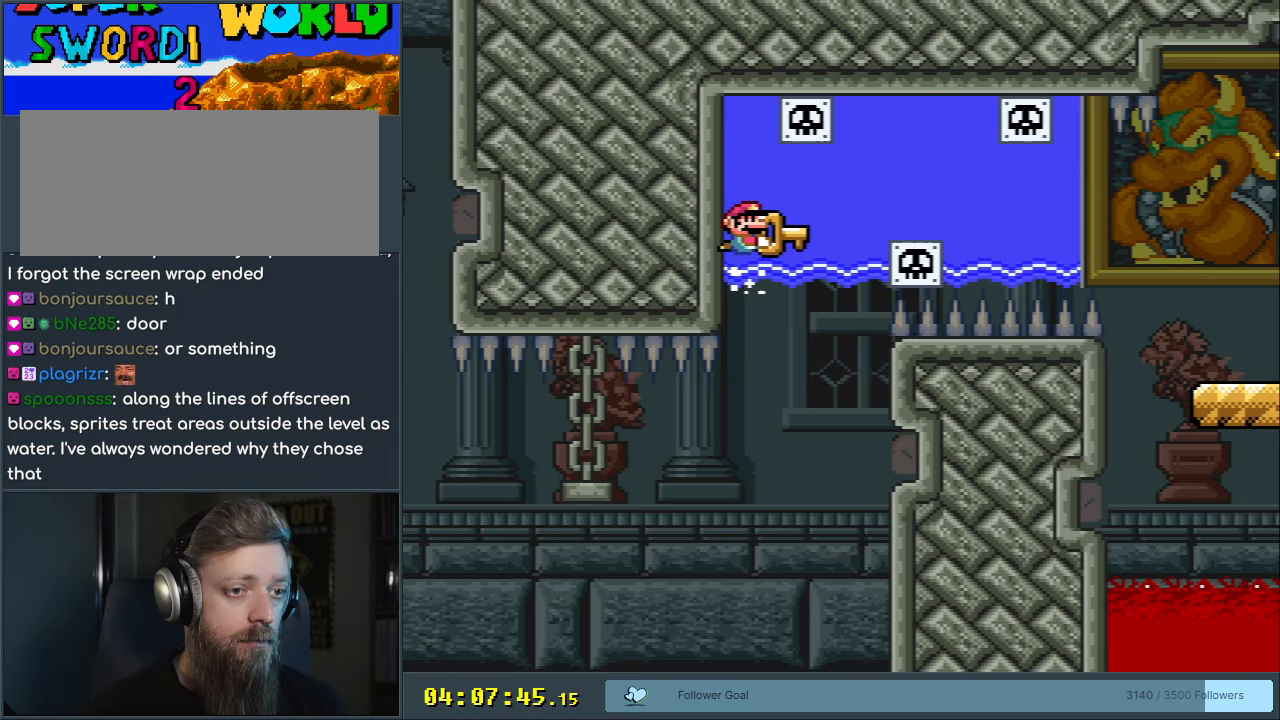
{"buttons": ["Y"], "events": [[33, "DPAD_RIGHT", "down"], [83, "B", "up"], [400, "DPAD_DOWN", "down"], [433, "DPAD_RIGHT", "up"], [483, "DPAD_DOWN", "up"]]}
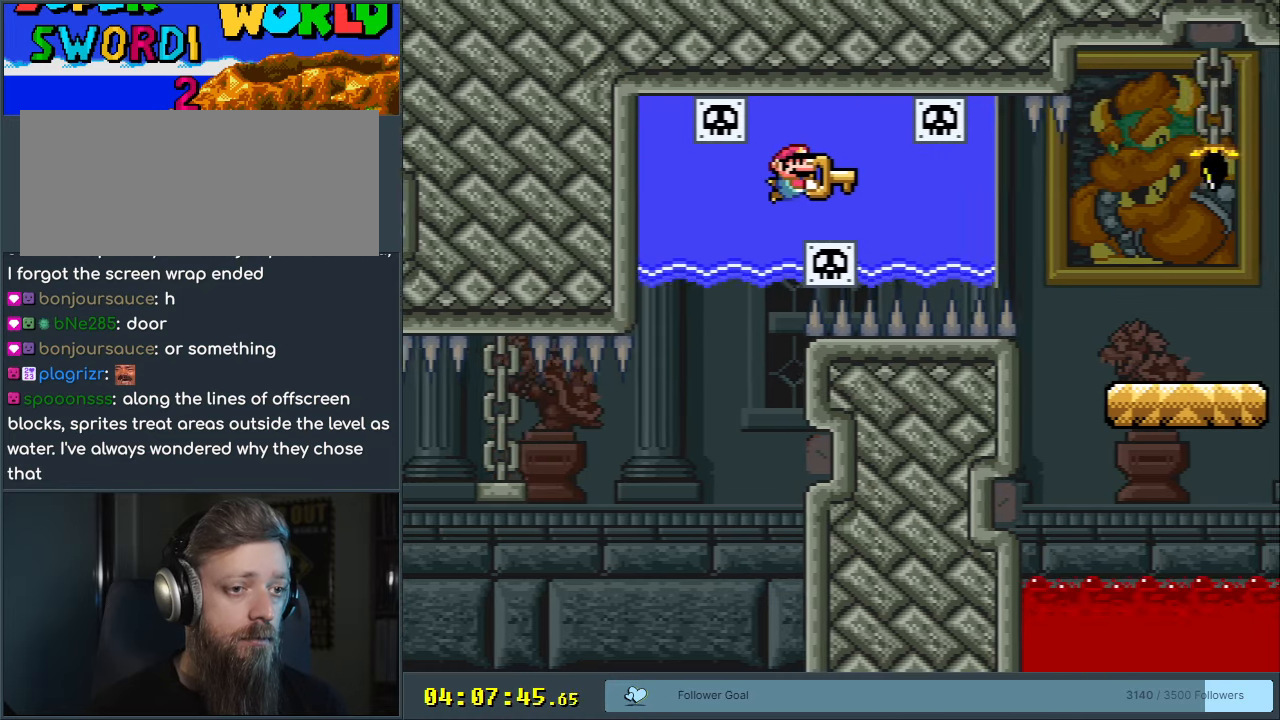
{"buttons": ["Y"], "events": []}
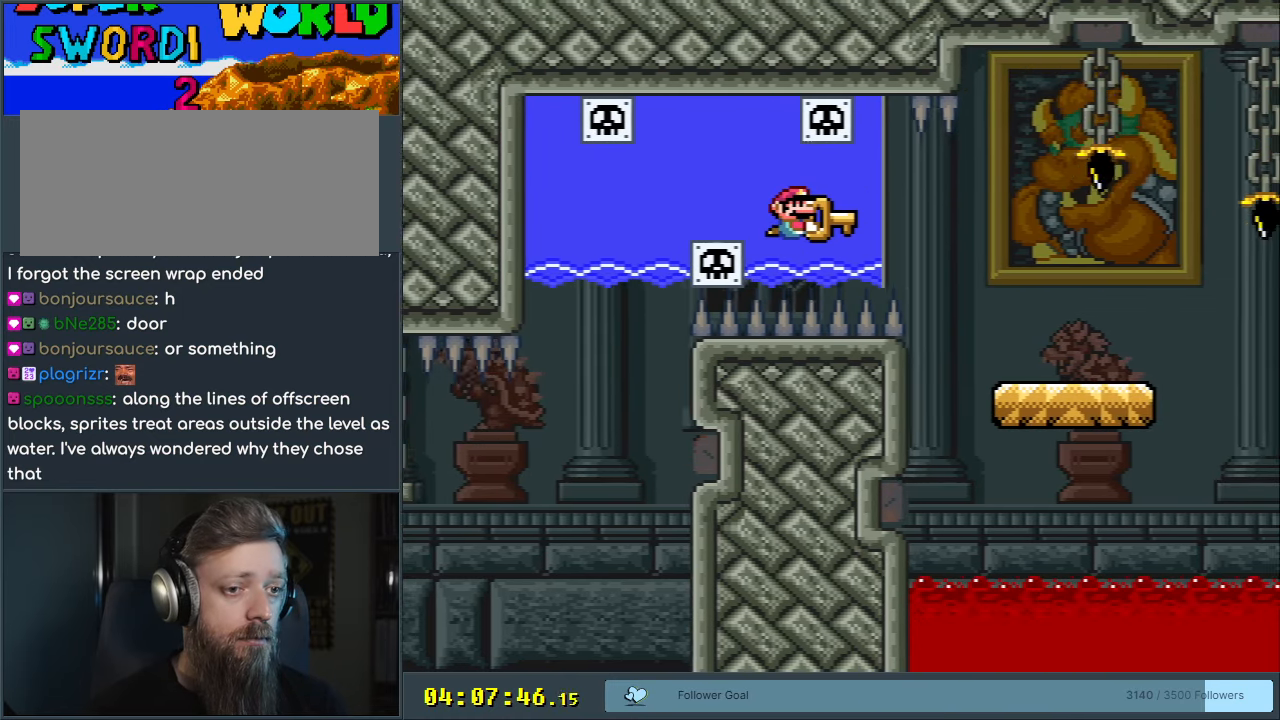
{"buttons": ["Y", "DPAD_RIGHT"], "events": [[83, "DPAD_RIGHT", "down"]]}
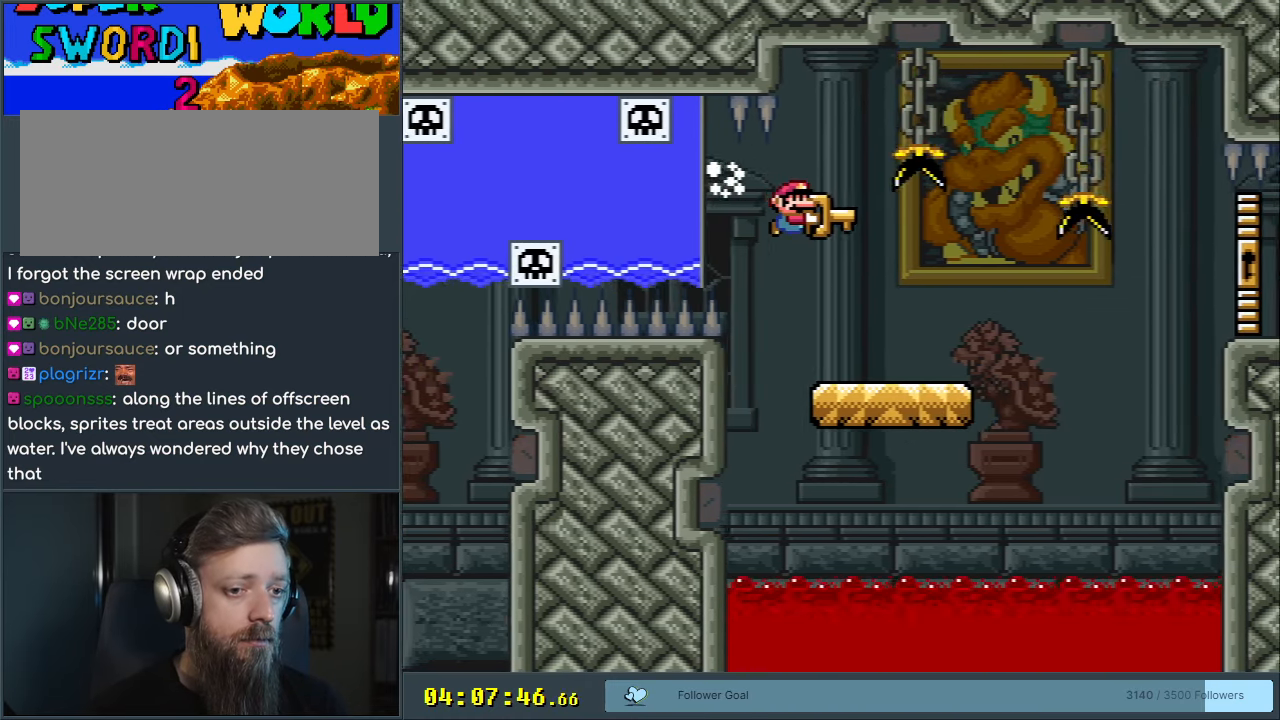
{"buttons": ["B", "Y", "DPAD_RIGHT"], "events": [[133, "DPAD_RIGHT", "up"], [283, "DPAD_RIGHT", "down"], [367, "B", "down"]]}
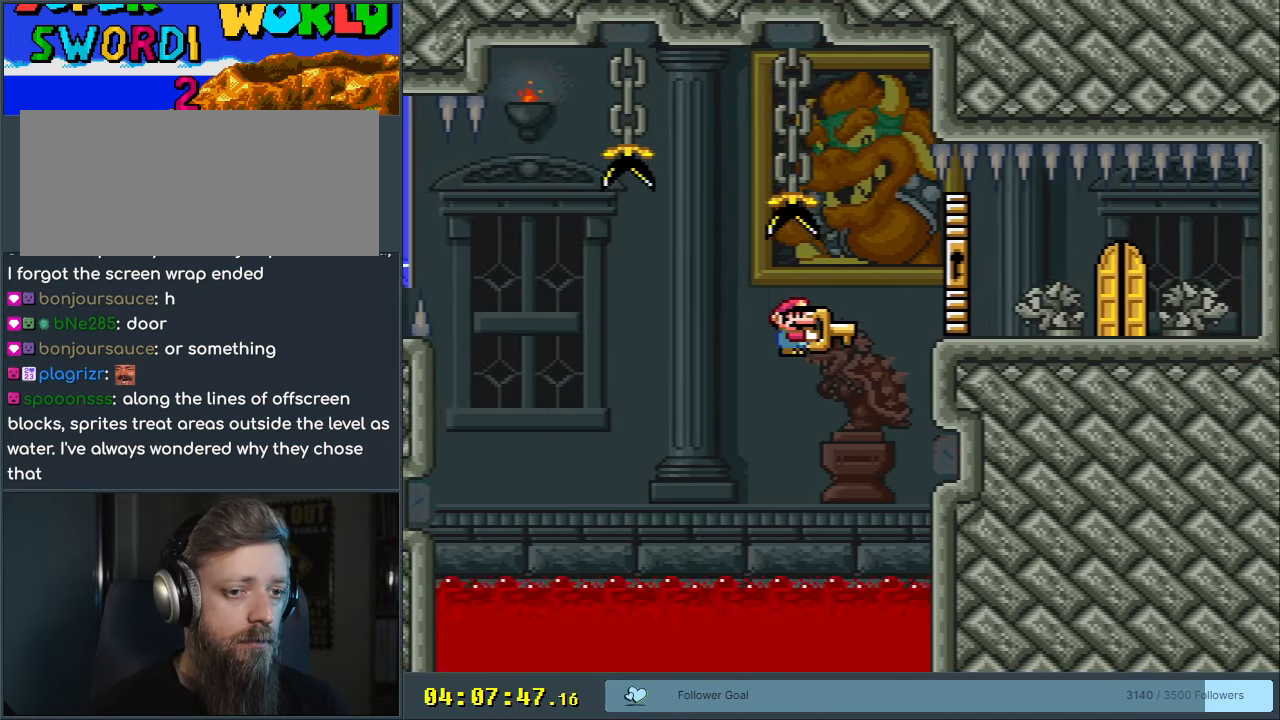
{"buttons": ["Y"], "events": [[167, "B", "up"], [300, "B", "down"], [417, "DPAD_RIGHT", "up"], [467, "B", "up"]]}
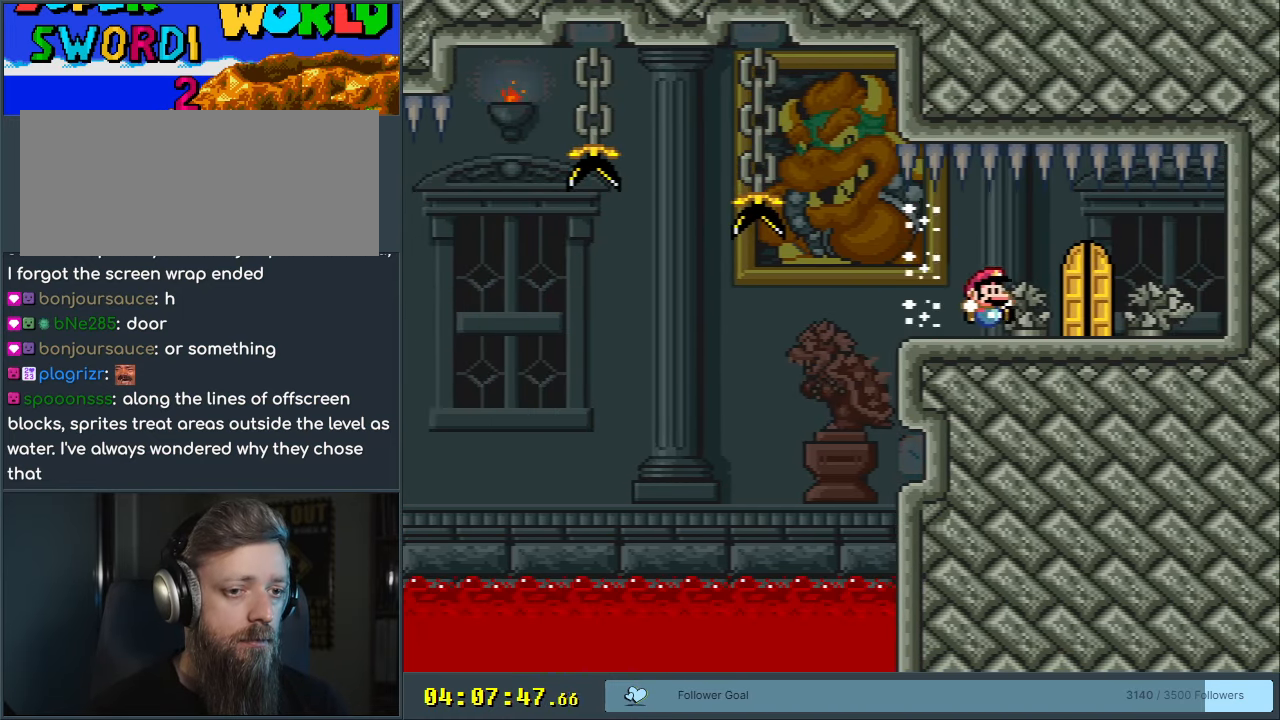
{"buttons": [], "events": [[317, "DPAD_UP", "down"], [400, "Y", "up"], [483, "DPAD_UP", "up"]]}